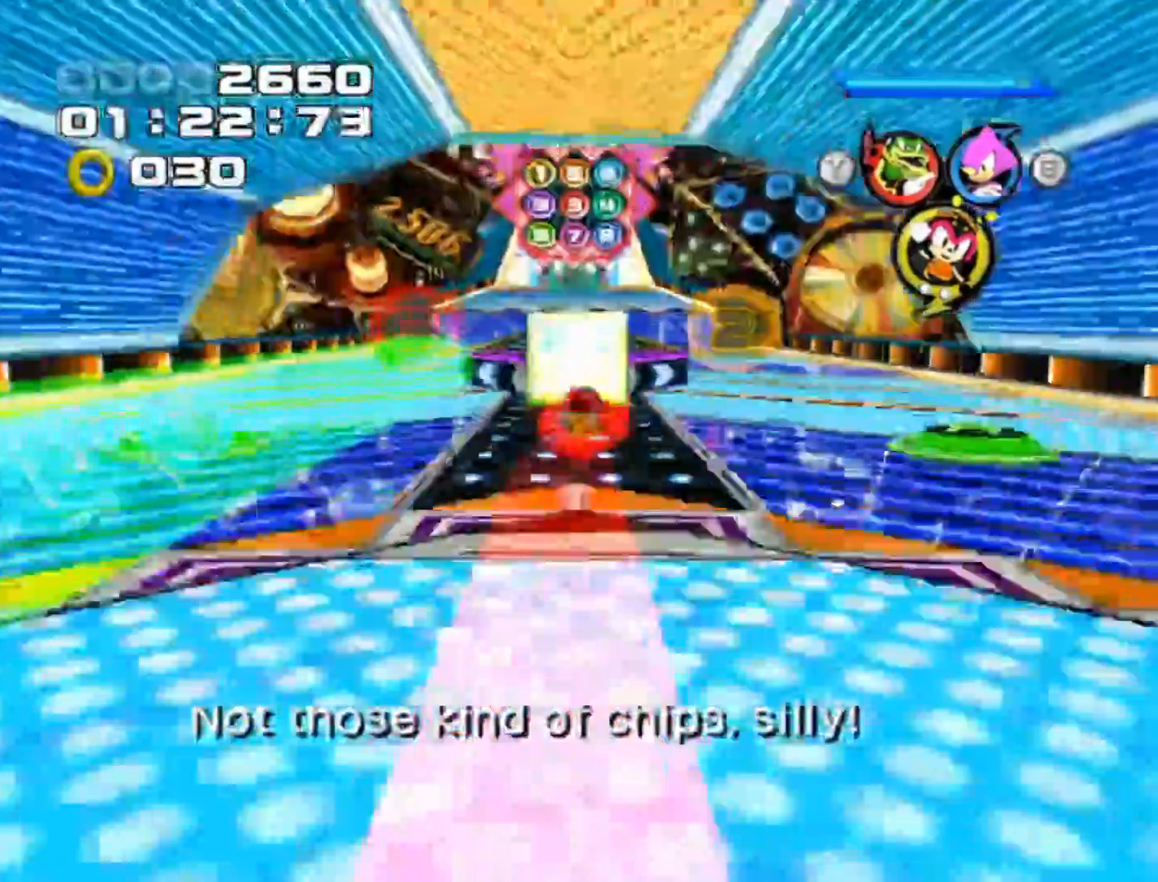
Gameplay with a controller (Xbox layout); each line is a JSON object with the inputs held at the frame after it. "events" lists button and stick changes between this image and that frame as [ms after this image, input, new state], when the widget could be followed in between. Not read: L3 R3 right_stick.
{"buttons": [], "left_stick": "up", "events": [[217, "left_stick", "up-right"], [267, "left_stick", "up-left"], [400, "left_stick", "up"]]}
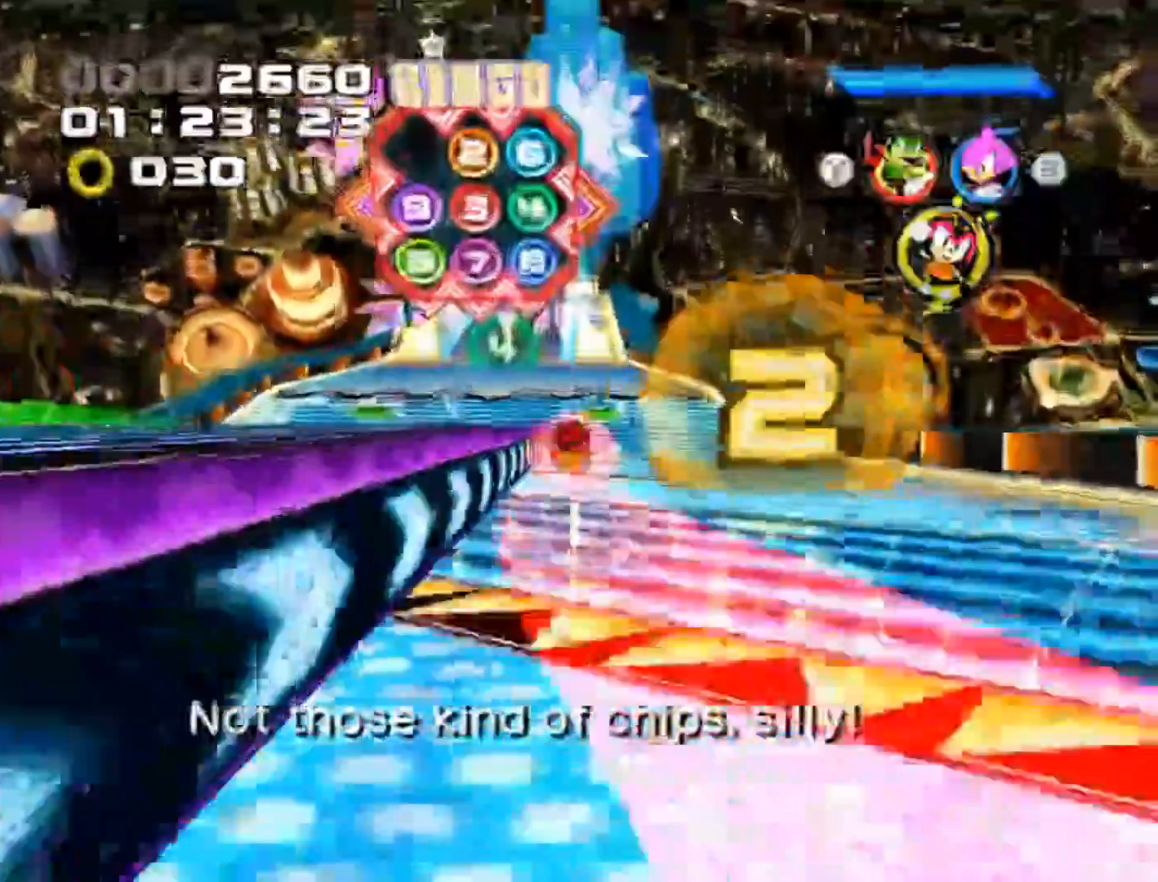
{"buttons": [], "left_stick": "up-left", "events": [[17, "left_stick", "right"], [317, "left_stick", "up-left"]]}
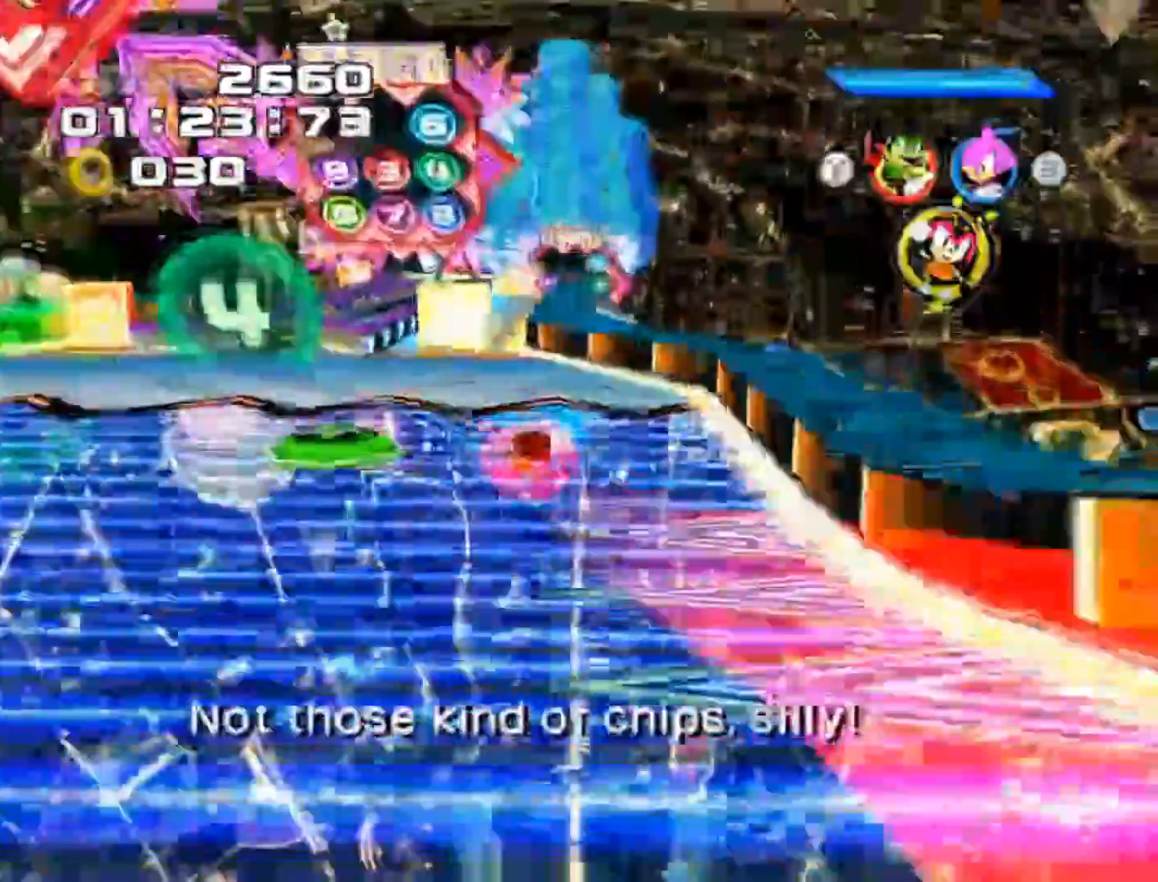
{"buttons": [], "left_stick": "up-left", "events": [[217, "left_stick", "left"], [350, "left_stick", "up-left"]]}
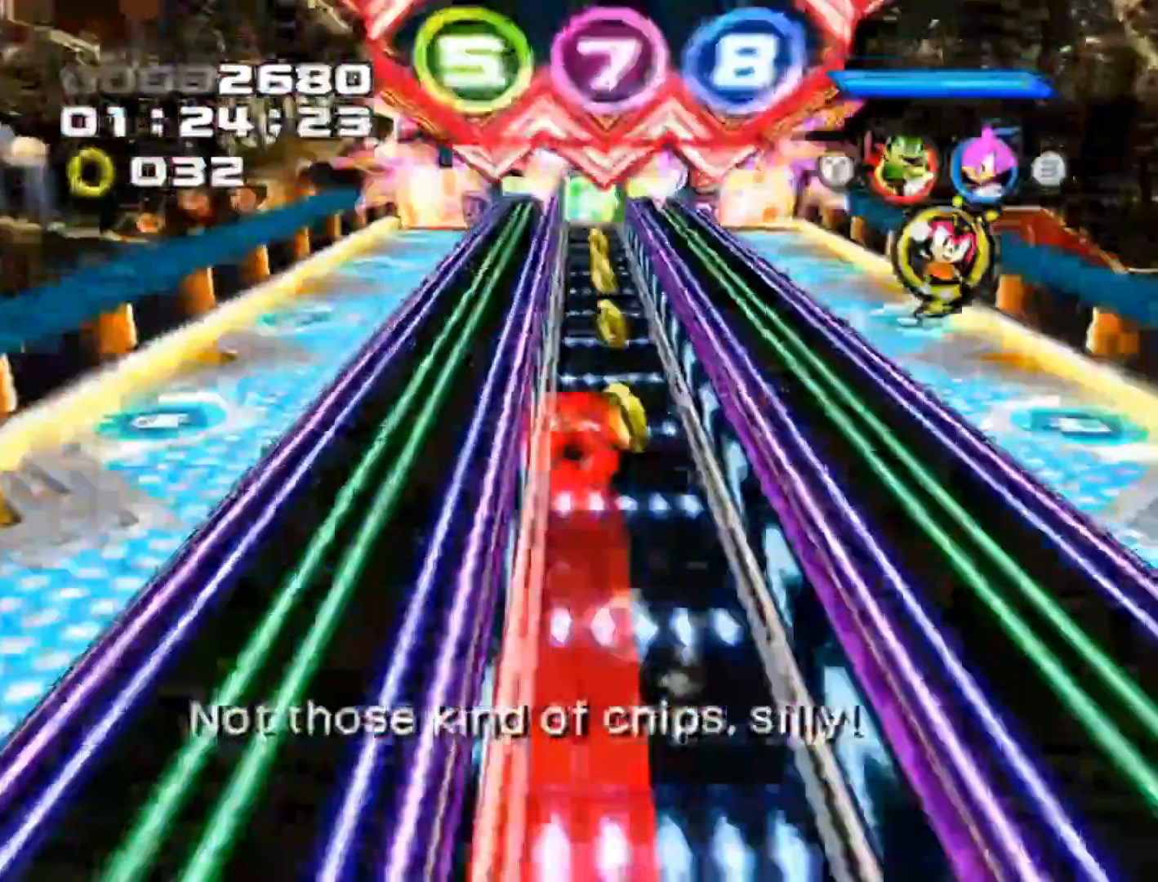
{"buttons": [], "left_stick": "center", "events": [[33, "left_stick", "up-right"], [300, "left_stick", "center"]]}
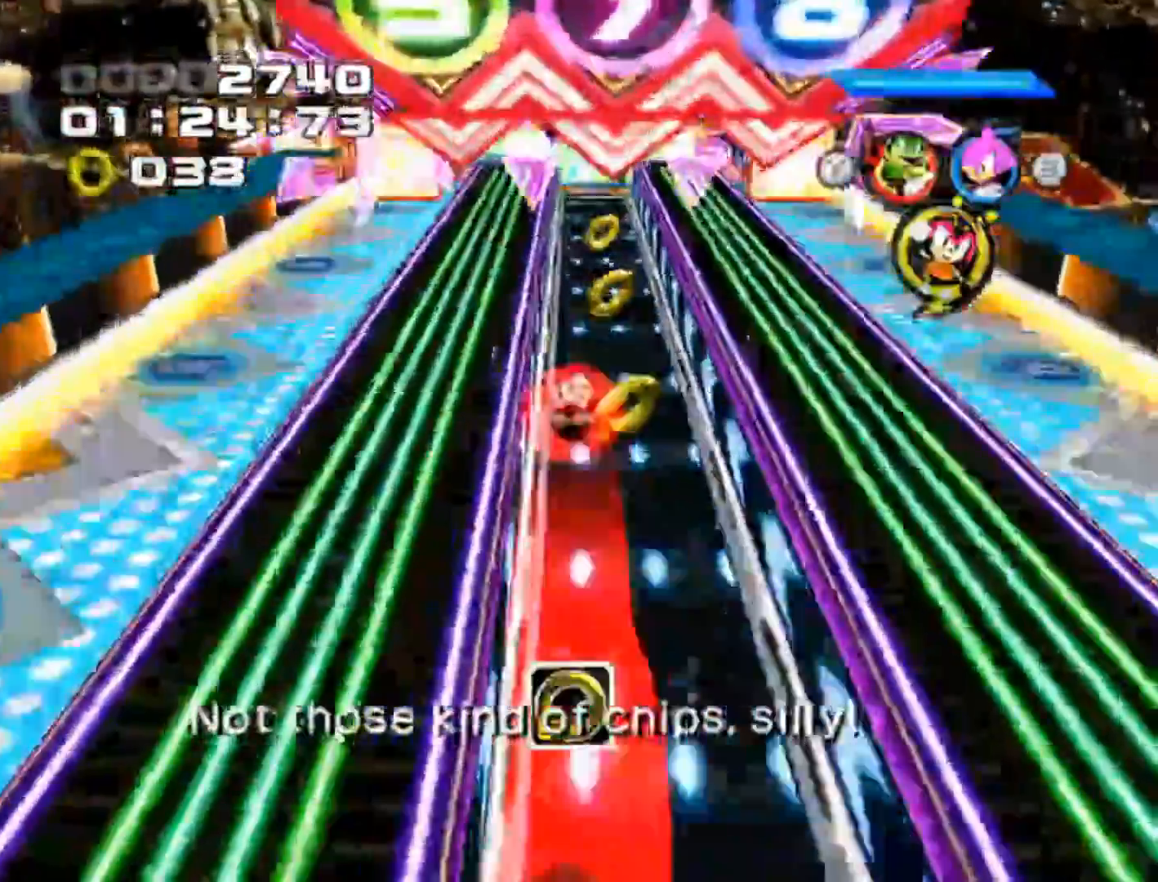
{"buttons": [], "left_stick": "center", "events": [[50, "left_stick", "right"], [217, "left_stick", "center"]]}
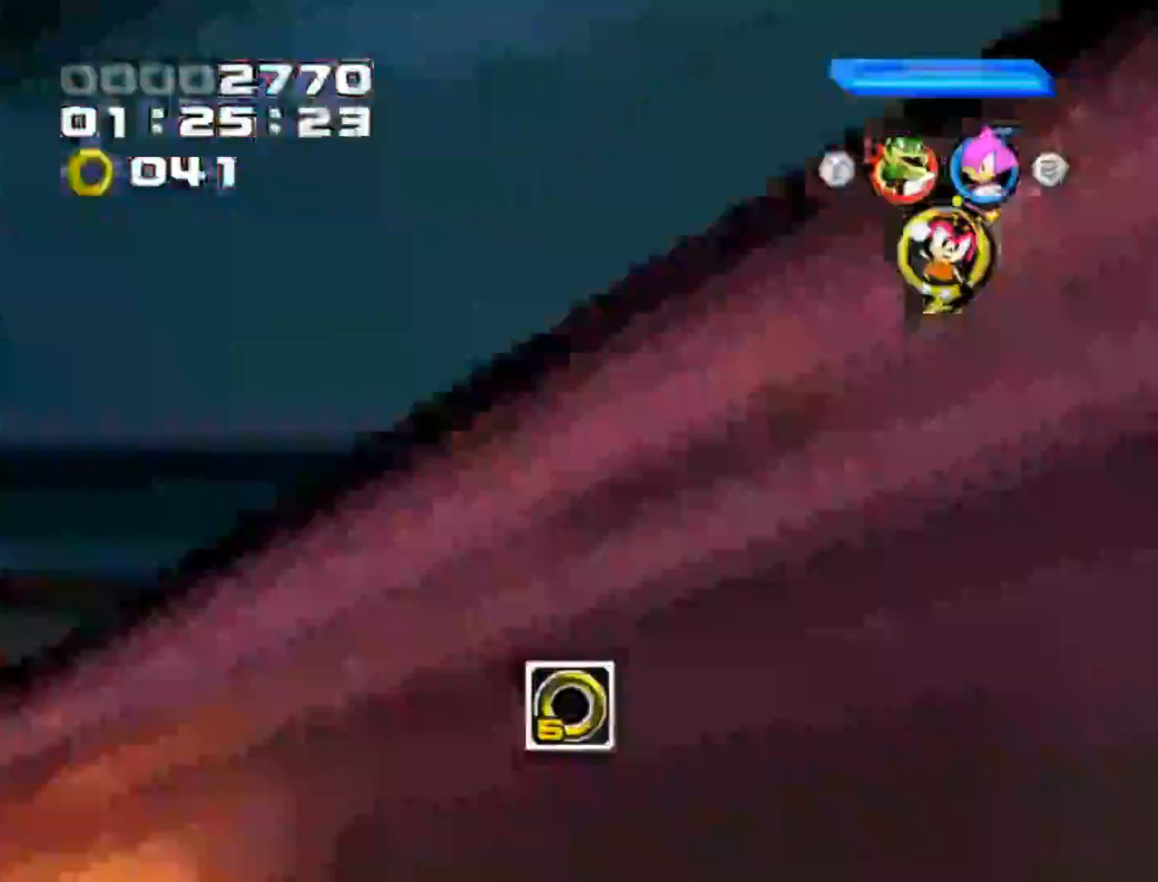
{"buttons": [], "left_stick": "center", "events": []}
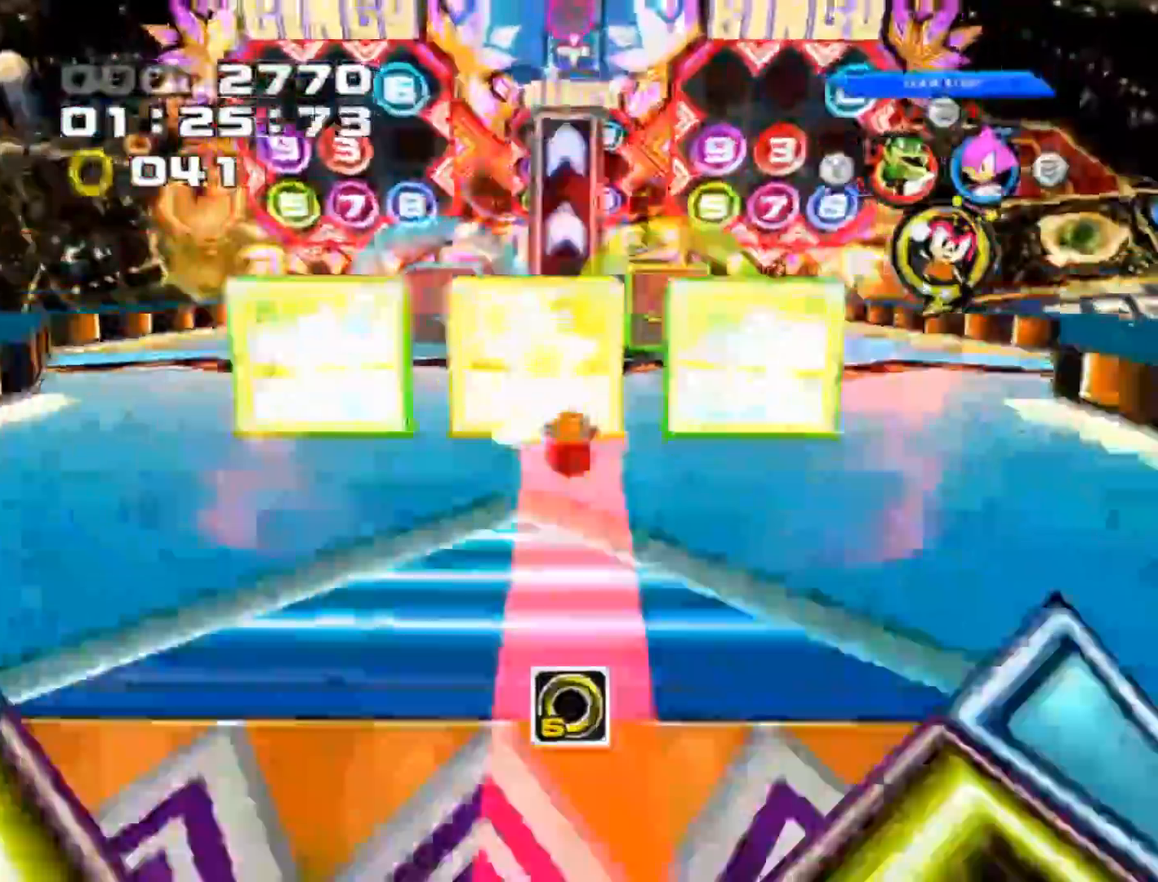
{"buttons": [], "left_stick": "center", "events": [[367, "left_stick", "up-left"], [483, "left_stick", "center"]]}
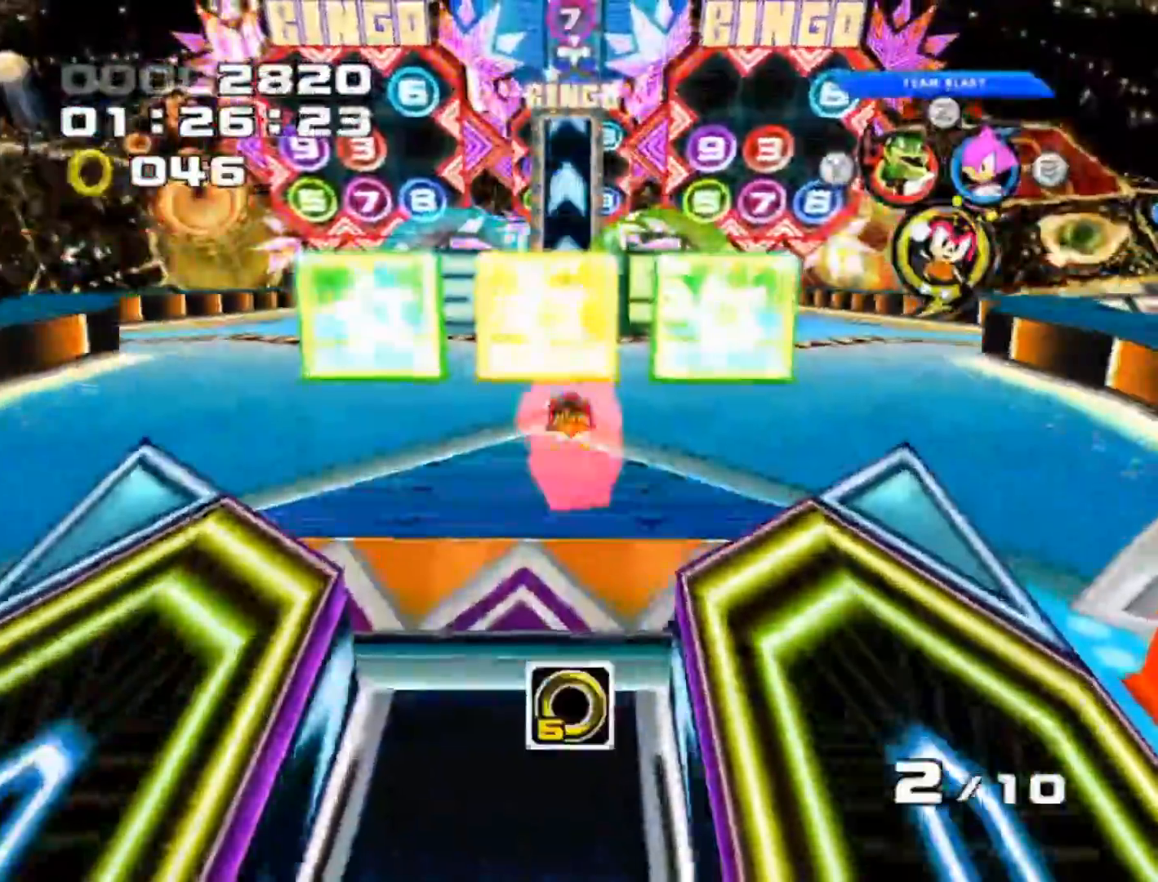
{"buttons": [], "left_stick": "center", "events": [[317, "left_stick", "up-left"], [417, "left_stick", "center"]]}
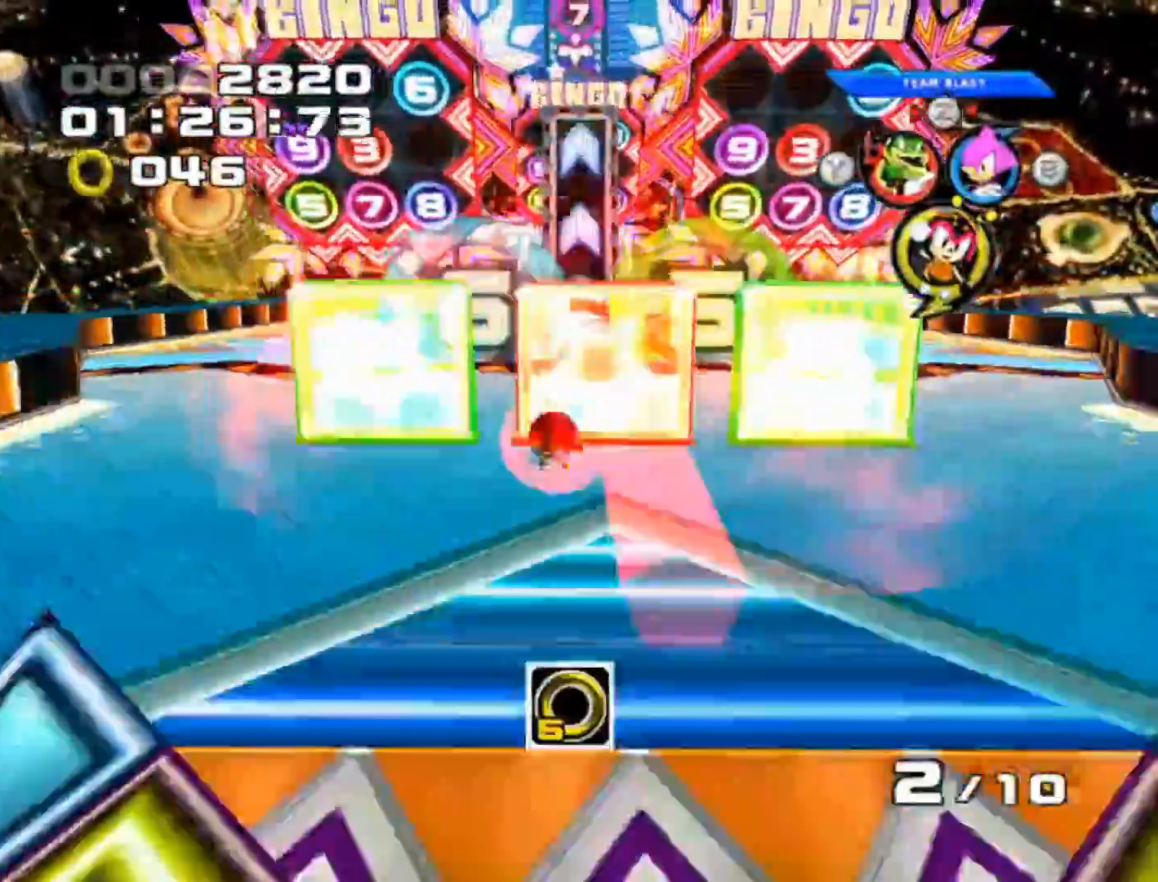
{"buttons": [], "left_stick": "center", "events": [[250, "left_stick", "down-right"], [433, "left_stick", "center"]]}
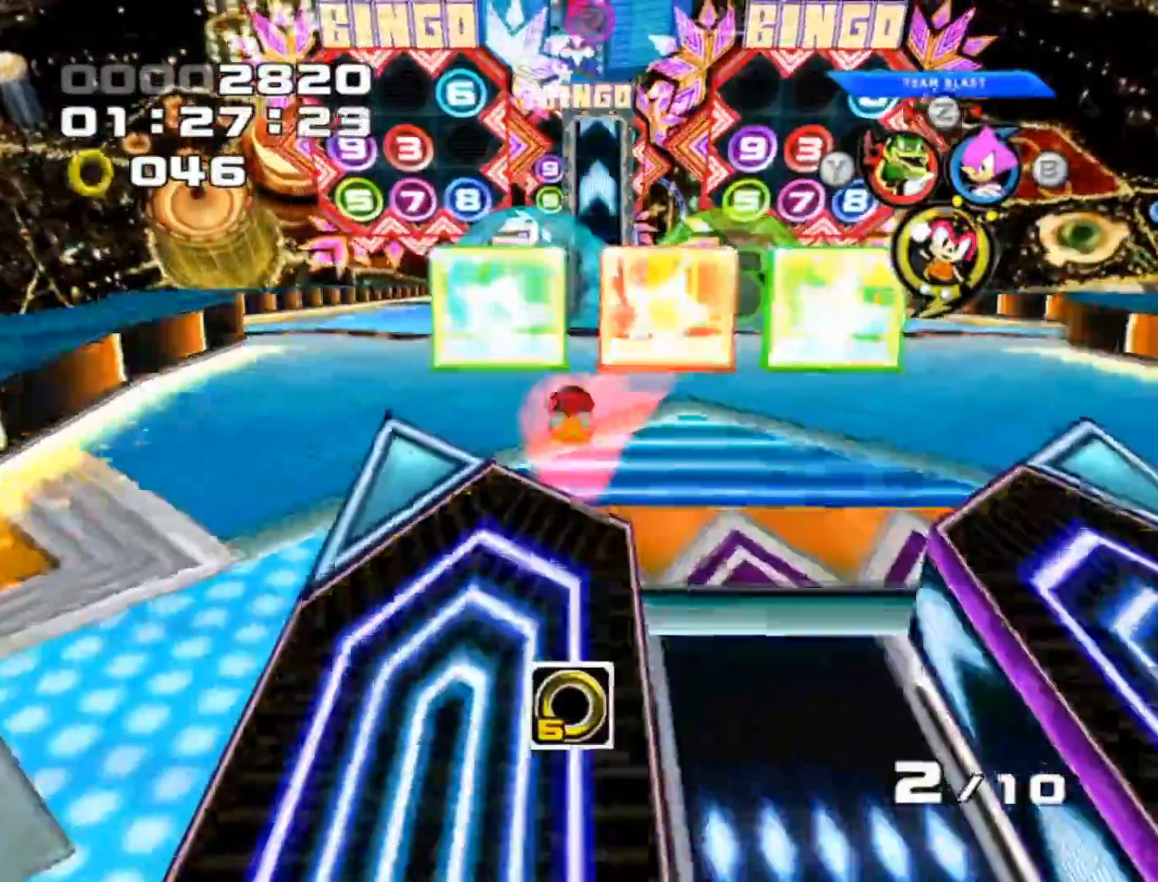
{"buttons": [], "left_stick": "center", "events": [[183, "left_stick", "down-right"], [433, "left_stick", "center"]]}
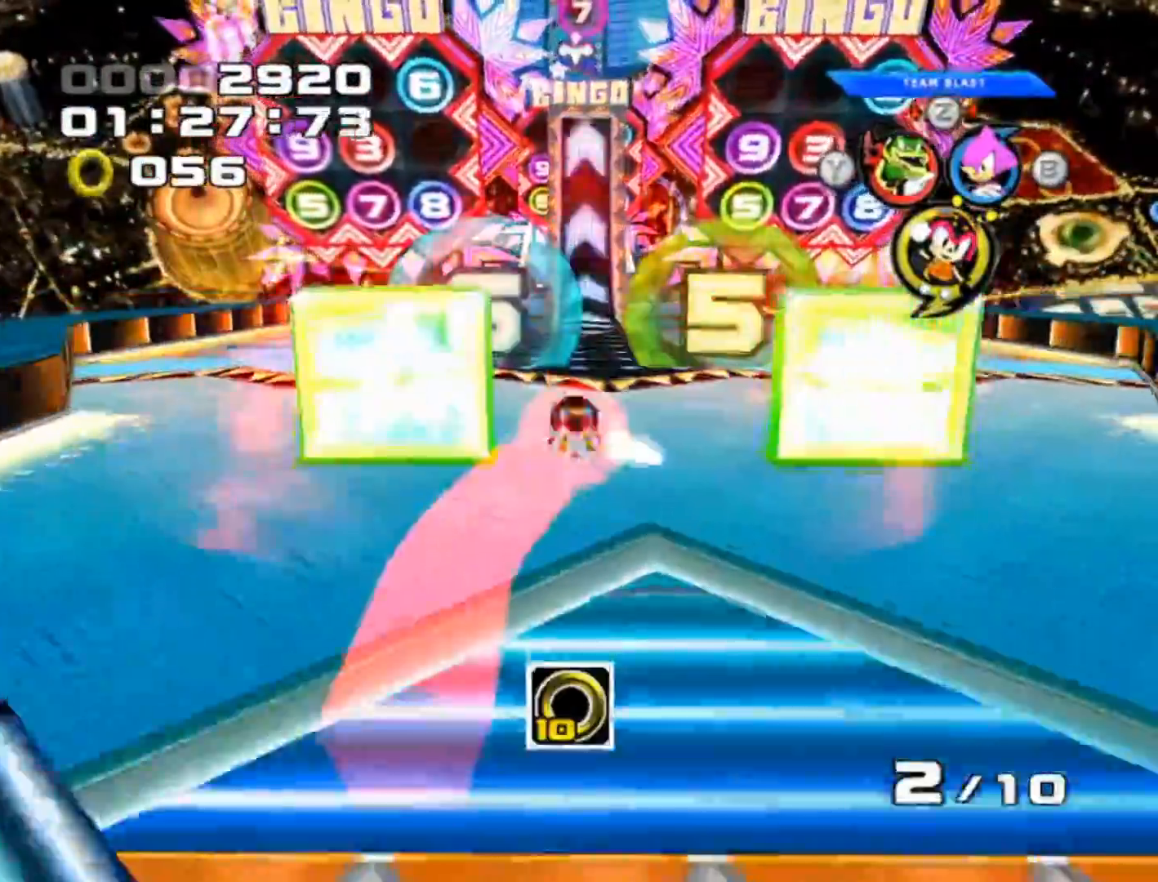
{"buttons": [], "left_stick": "center", "events": []}
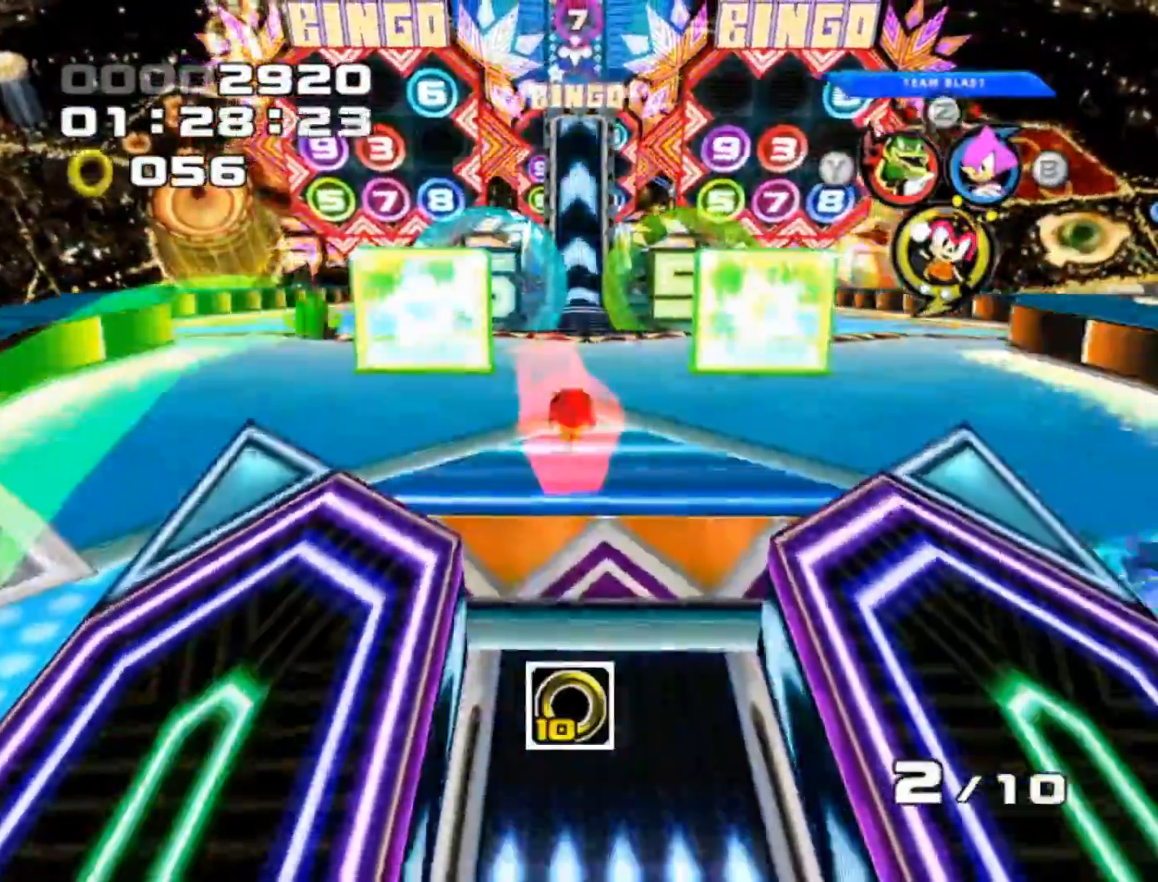
{"buttons": [], "left_stick": "up", "events": [[333, "left_stick", "up"]]}
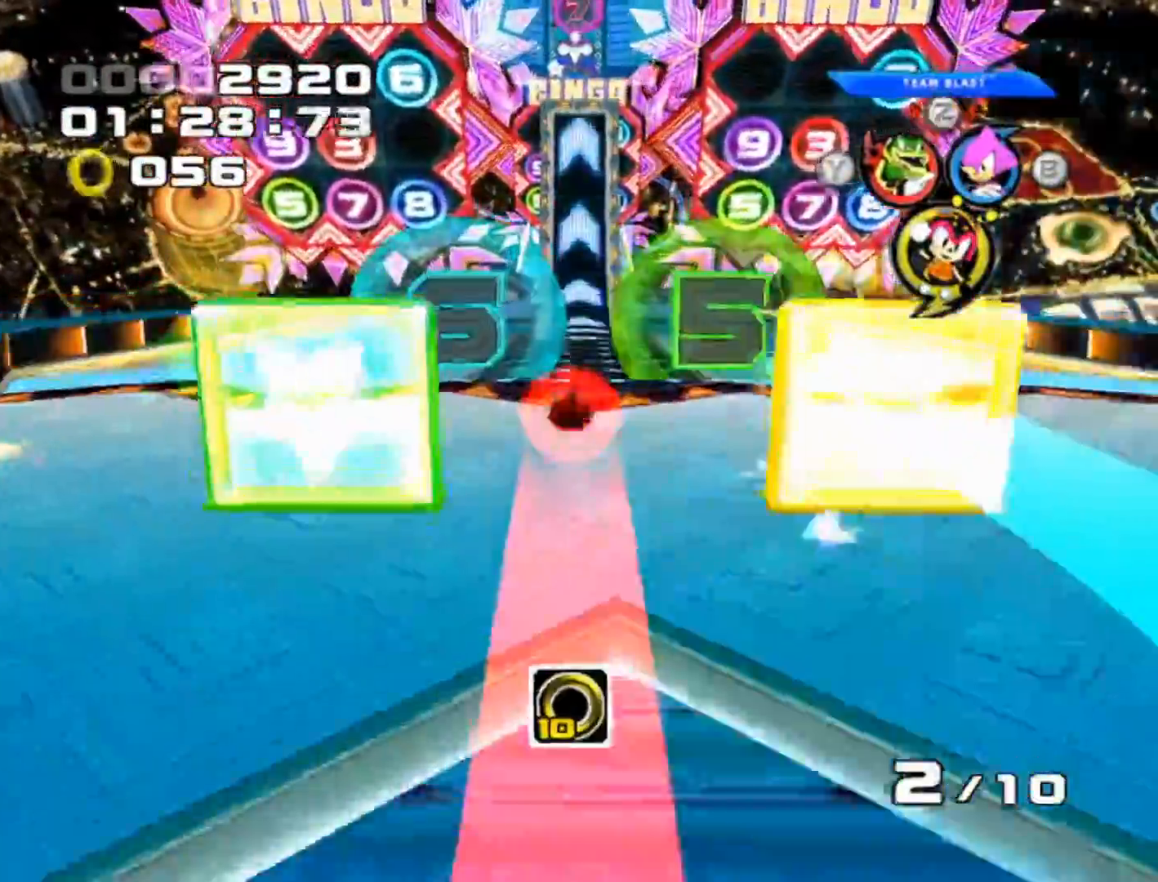
{"buttons": [], "left_stick": "up", "events": [[300, "left_stick", "up-right"], [500, "left_stick", "up"]]}
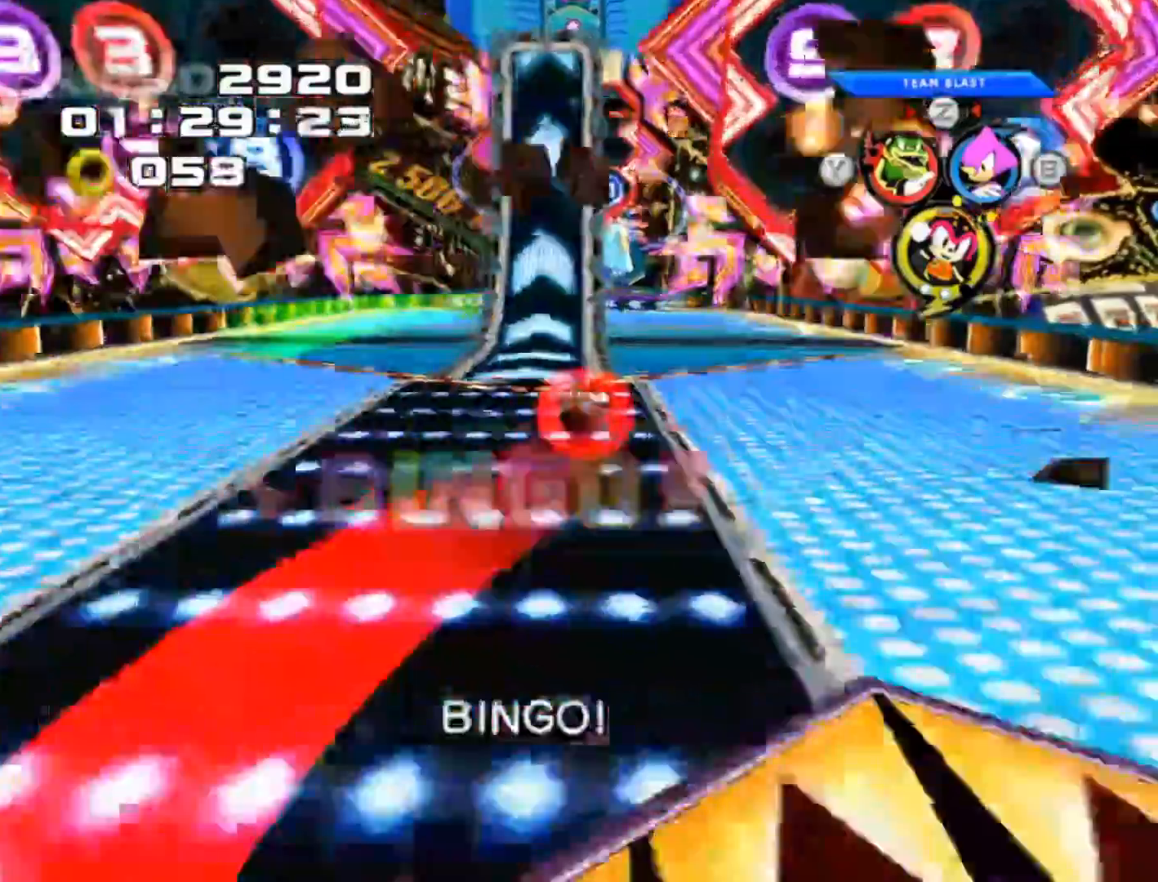
{"buttons": [], "left_stick": "up", "events": []}
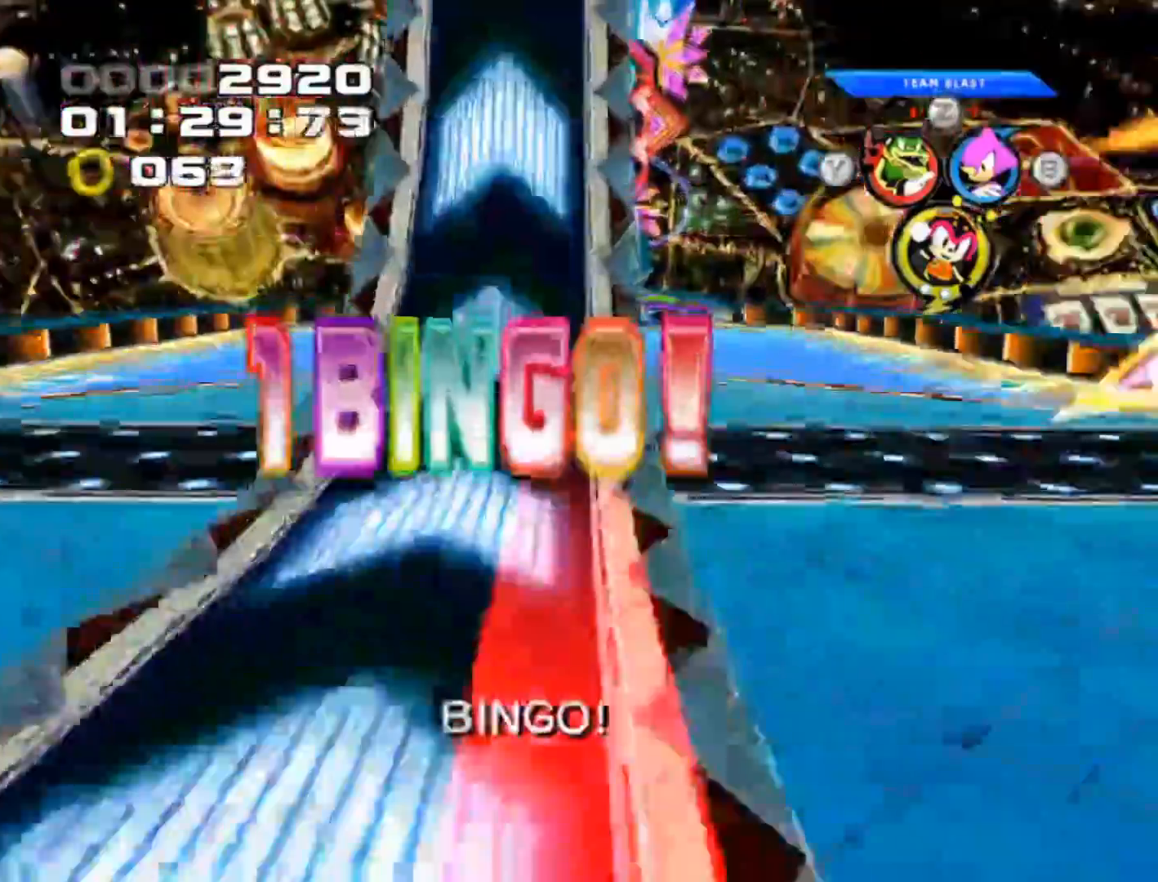
{"buttons": [], "left_stick": "up", "events": [[33, "left_stick", "up-left"], [217, "left_stick", "up"]]}
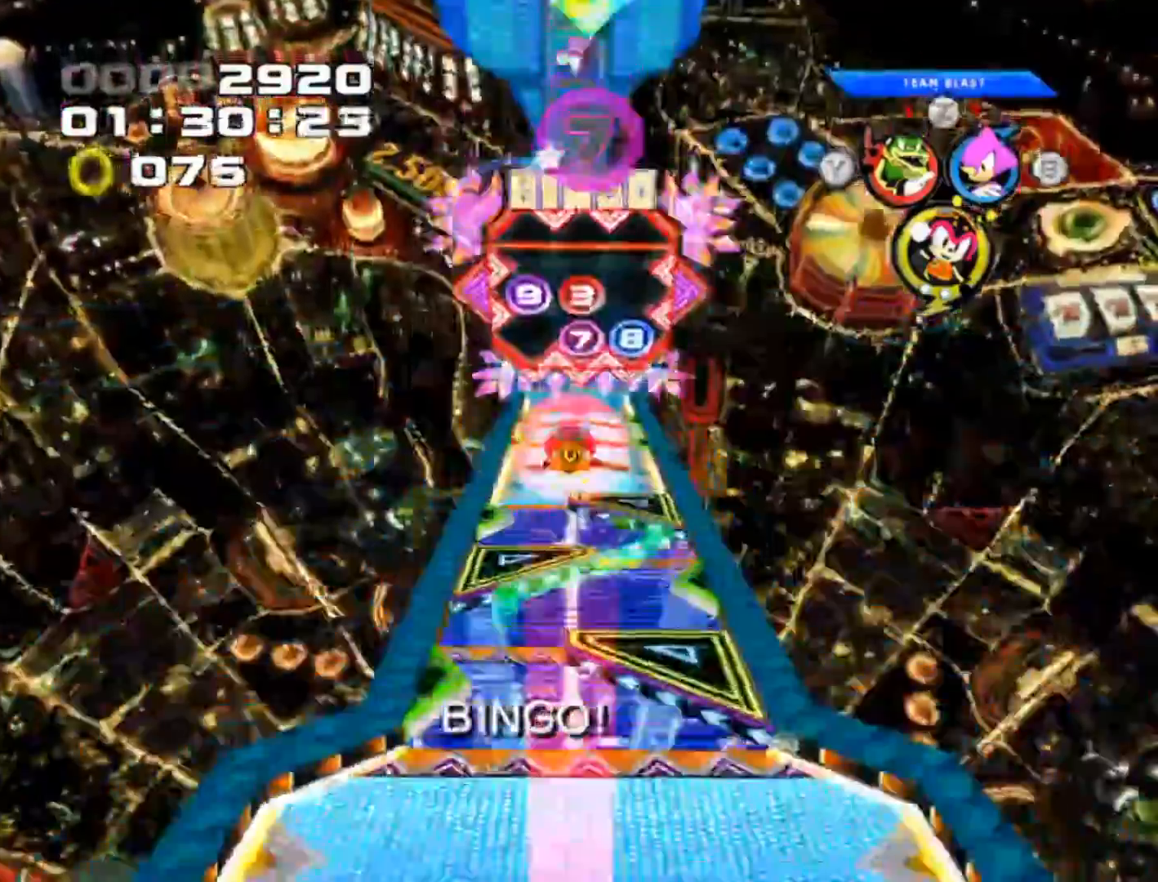
{"buttons": [], "left_stick": "up", "events": []}
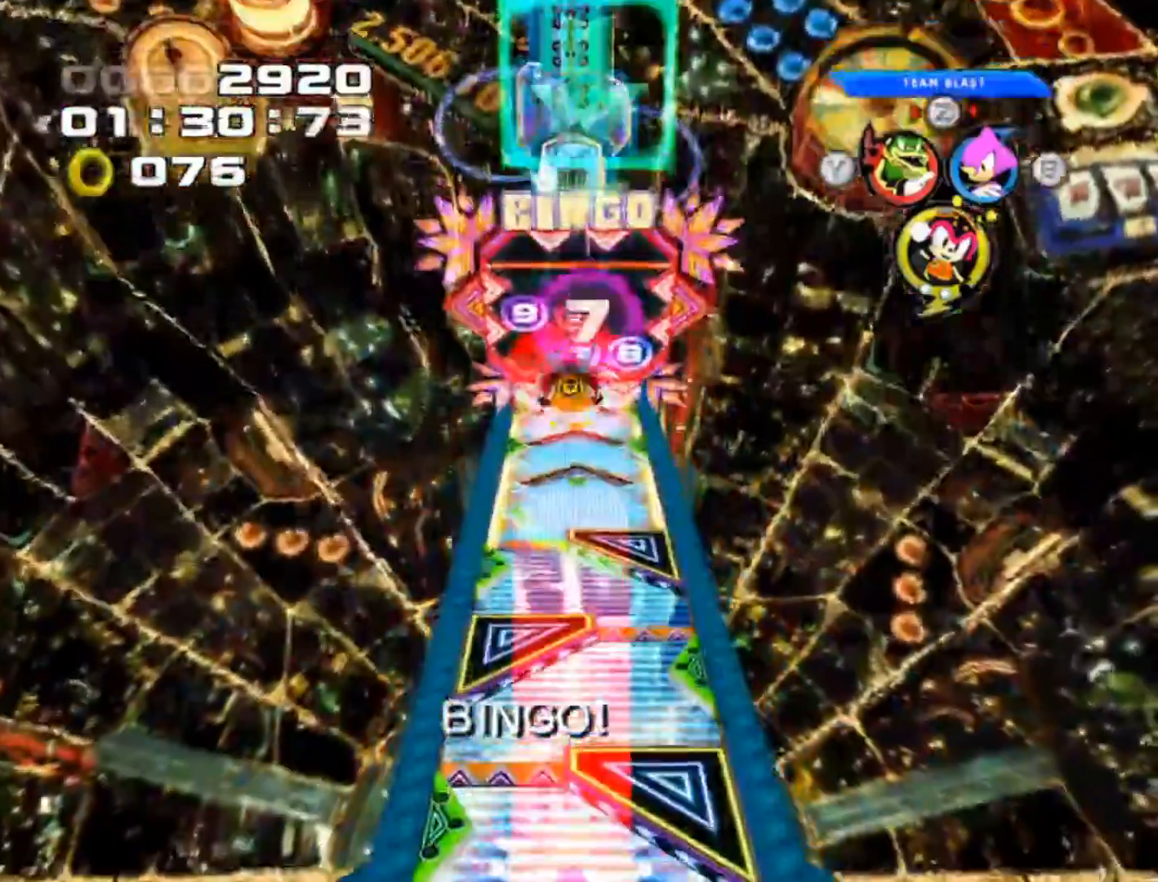
{"buttons": [], "left_stick": "up", "events": []}
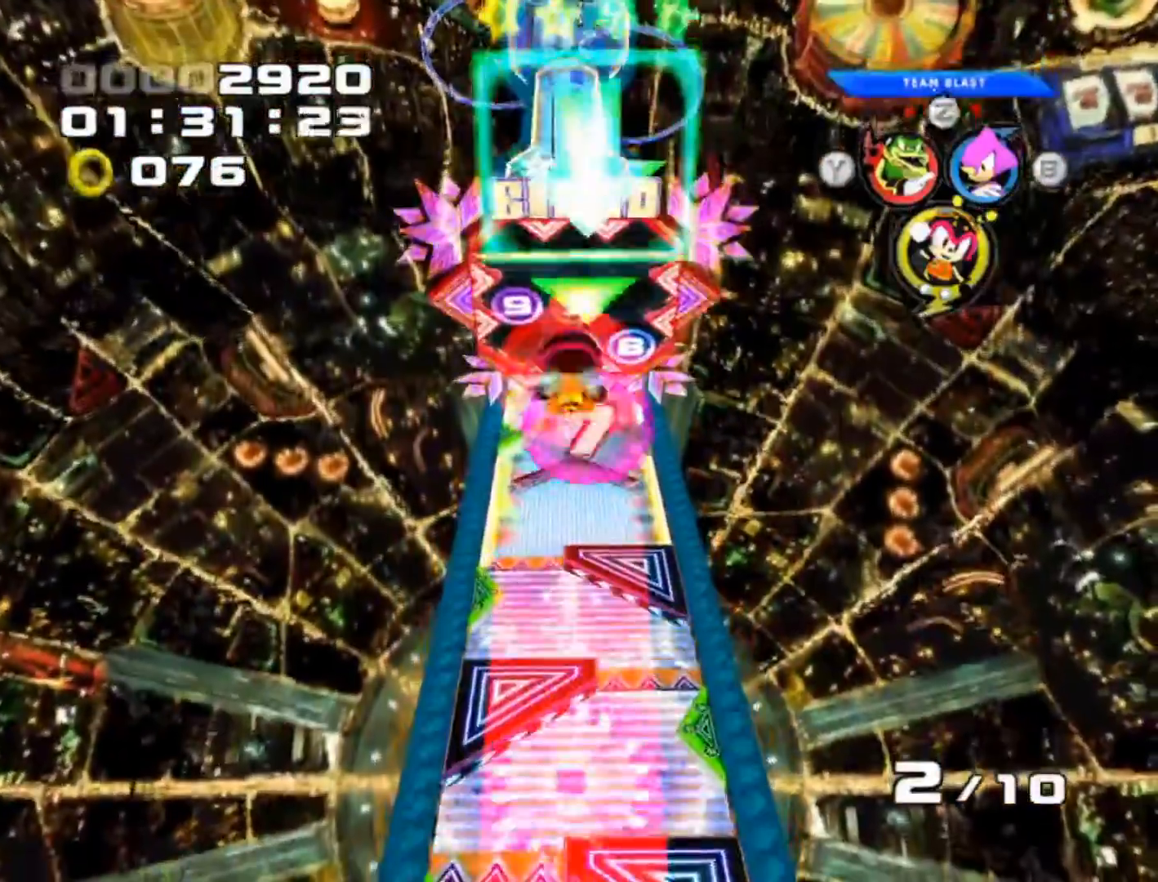
{"buttons": [], "left_stick": "center", "events": [[133, "left_stick", "center"]]}
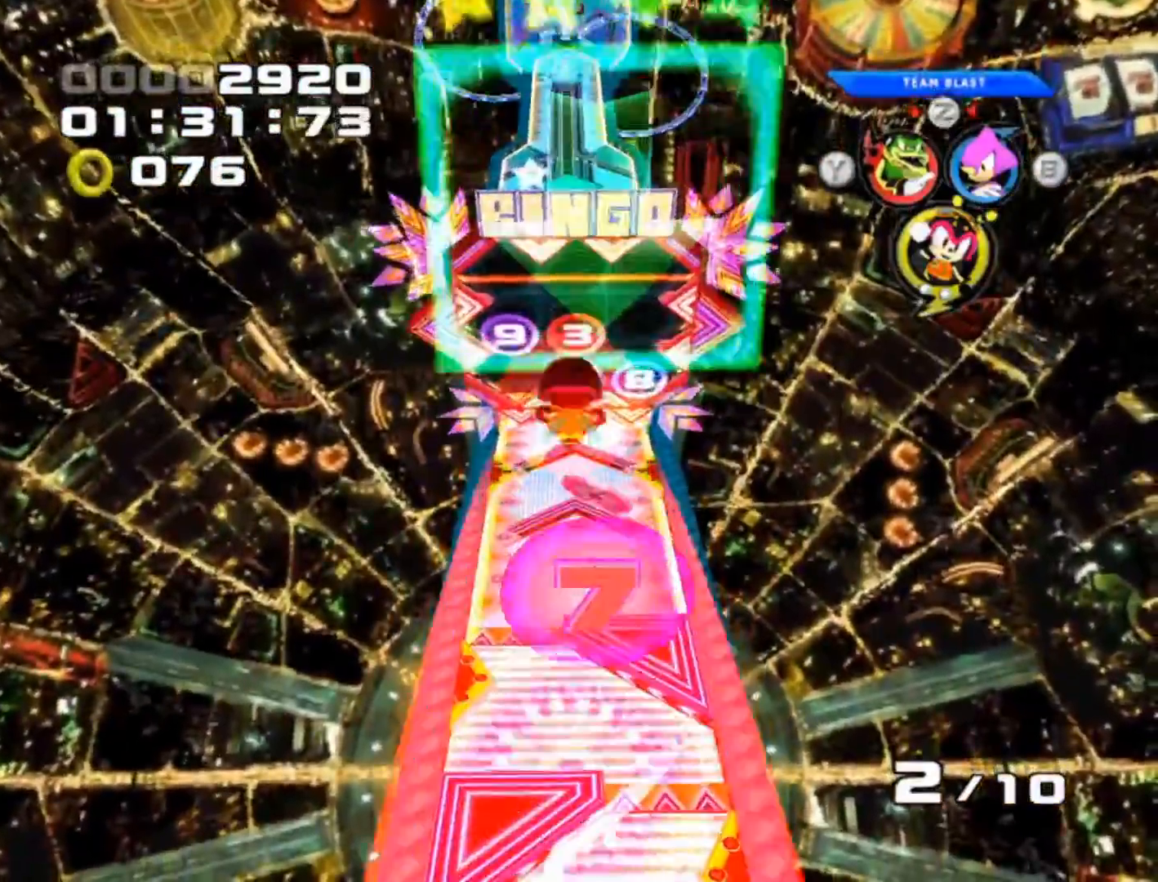
{"buttons": [], "left_stick": "center", "events": []}
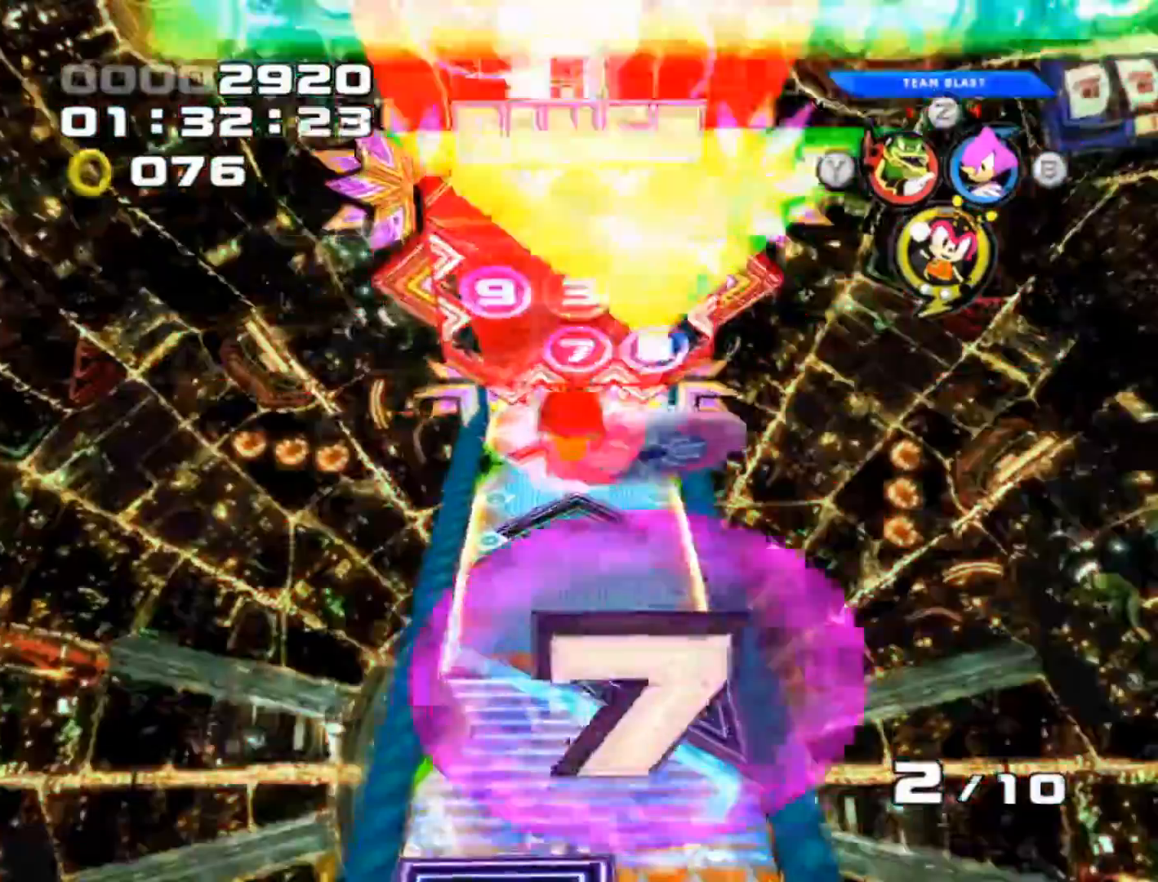
{"buttons": [], "left_stick": "up", "events": [[50, "left_stick", "down"], [333, "left_stick", "center"], [450, "left_stick", "up"]]}
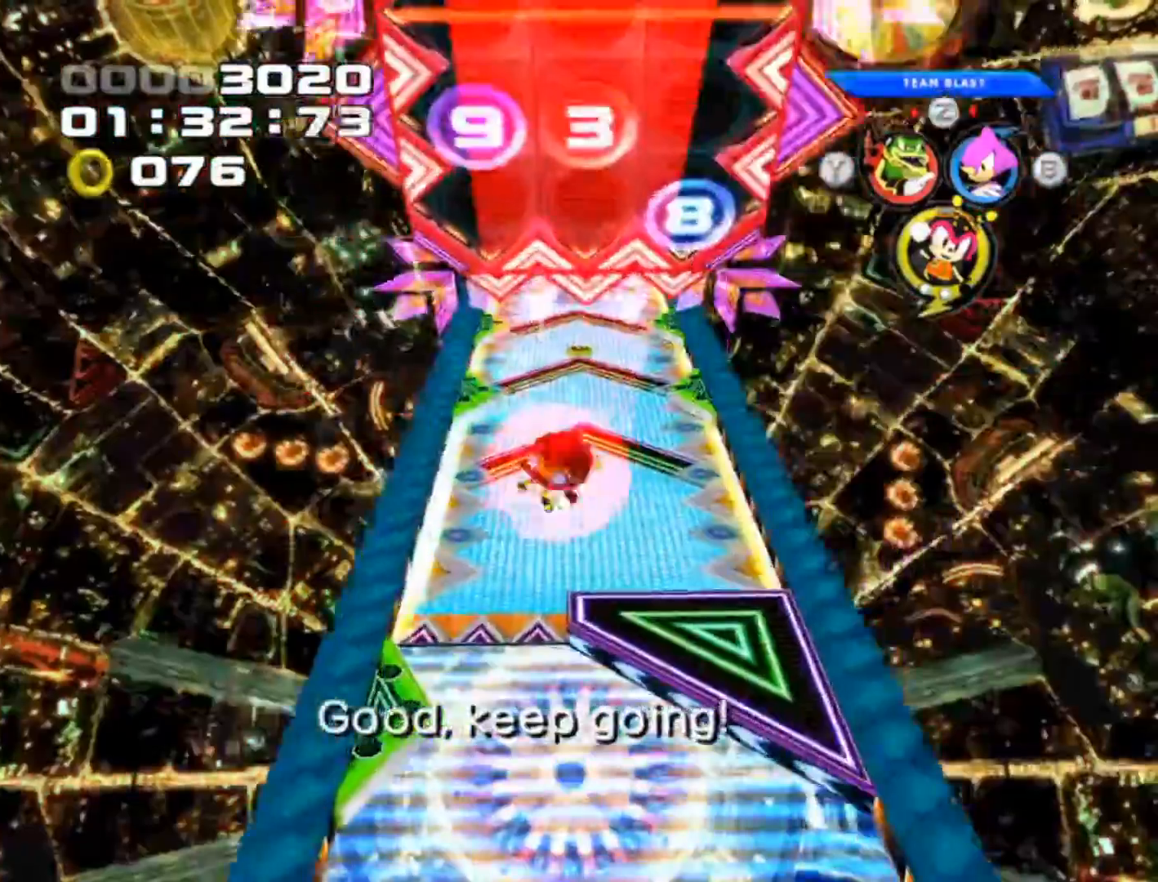
{"buttons": [], "left_stick": "up-left", "events": [[267, "left_stick", "up-left"]]}
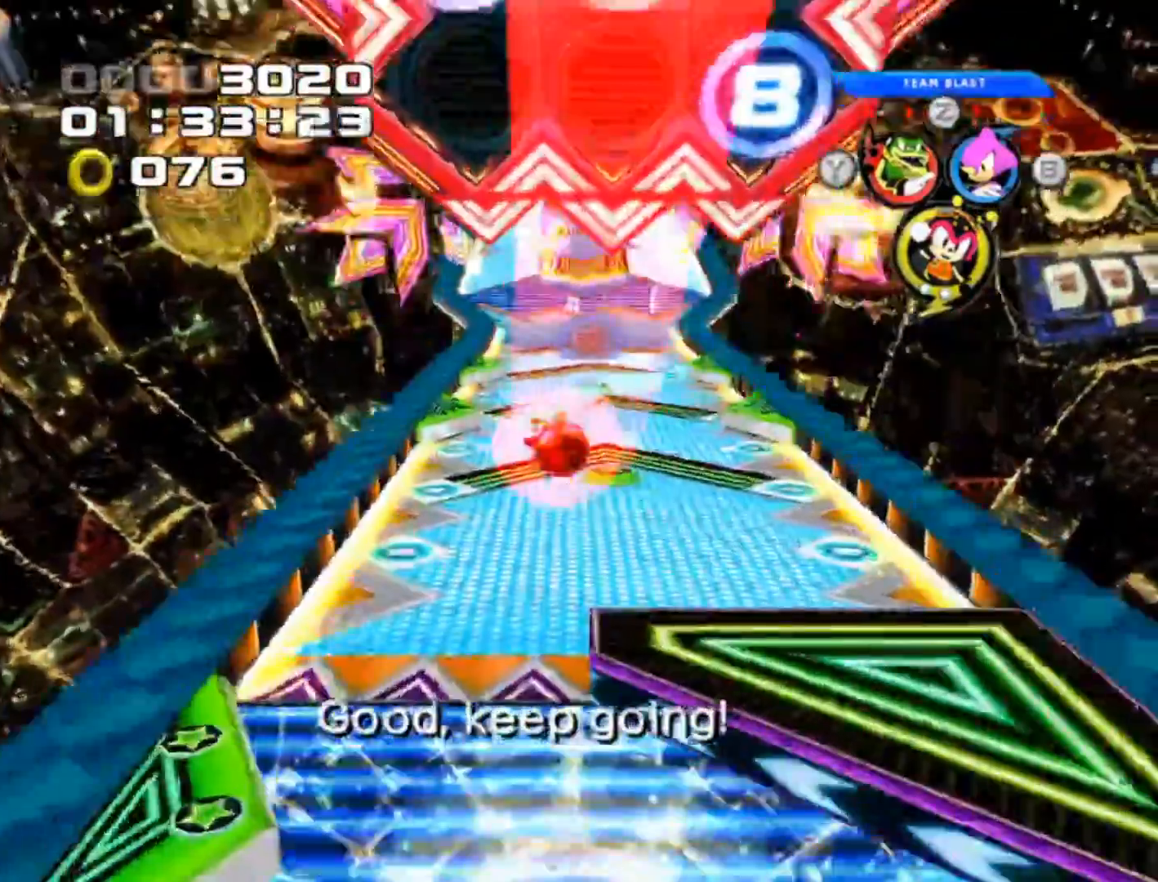
{"buttons": [], "left_stick": "center", "events": [[150, "left_stick", "up"], [450, "left_stick", "center"]]}
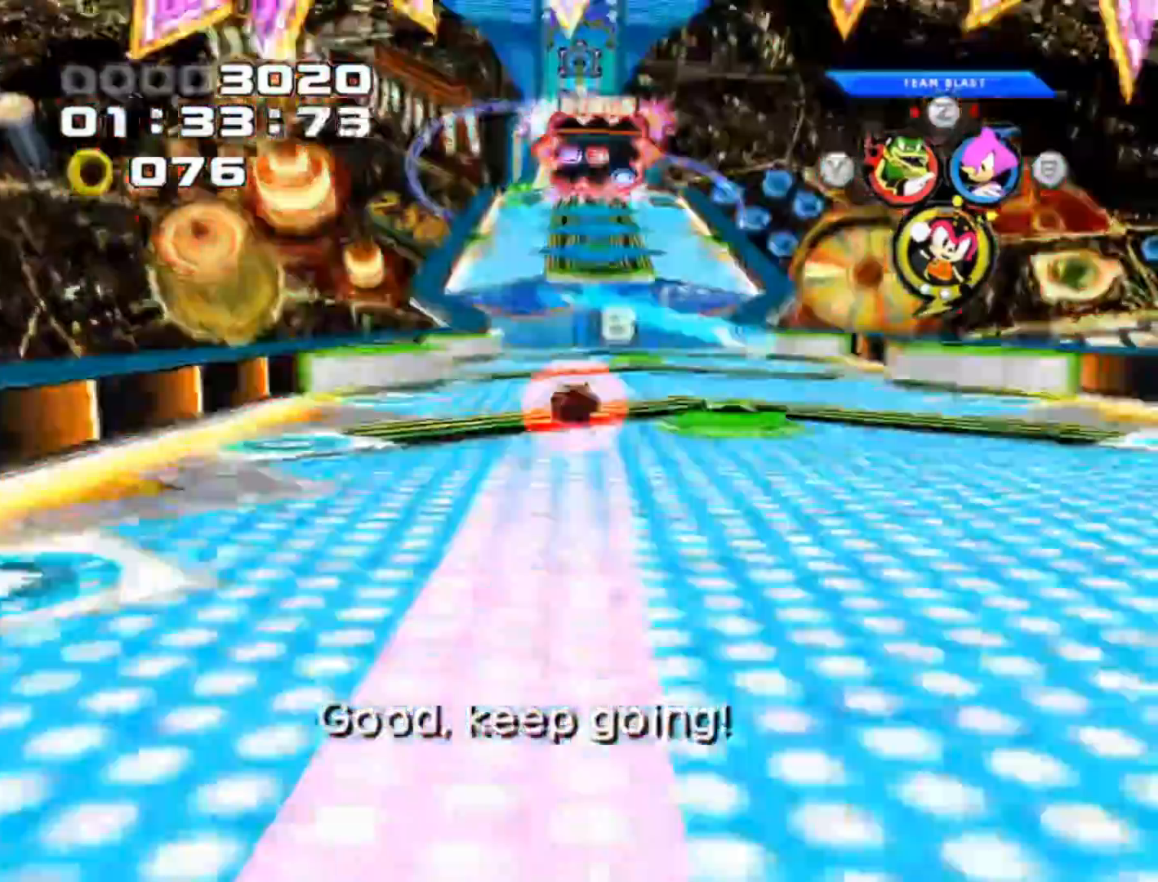
{"buttons": [], "left_stick": "right", "events": [[300, "left_stick", "up-left"], [417, "left_stick", "center"], [467, "left_stick", "right"]]}
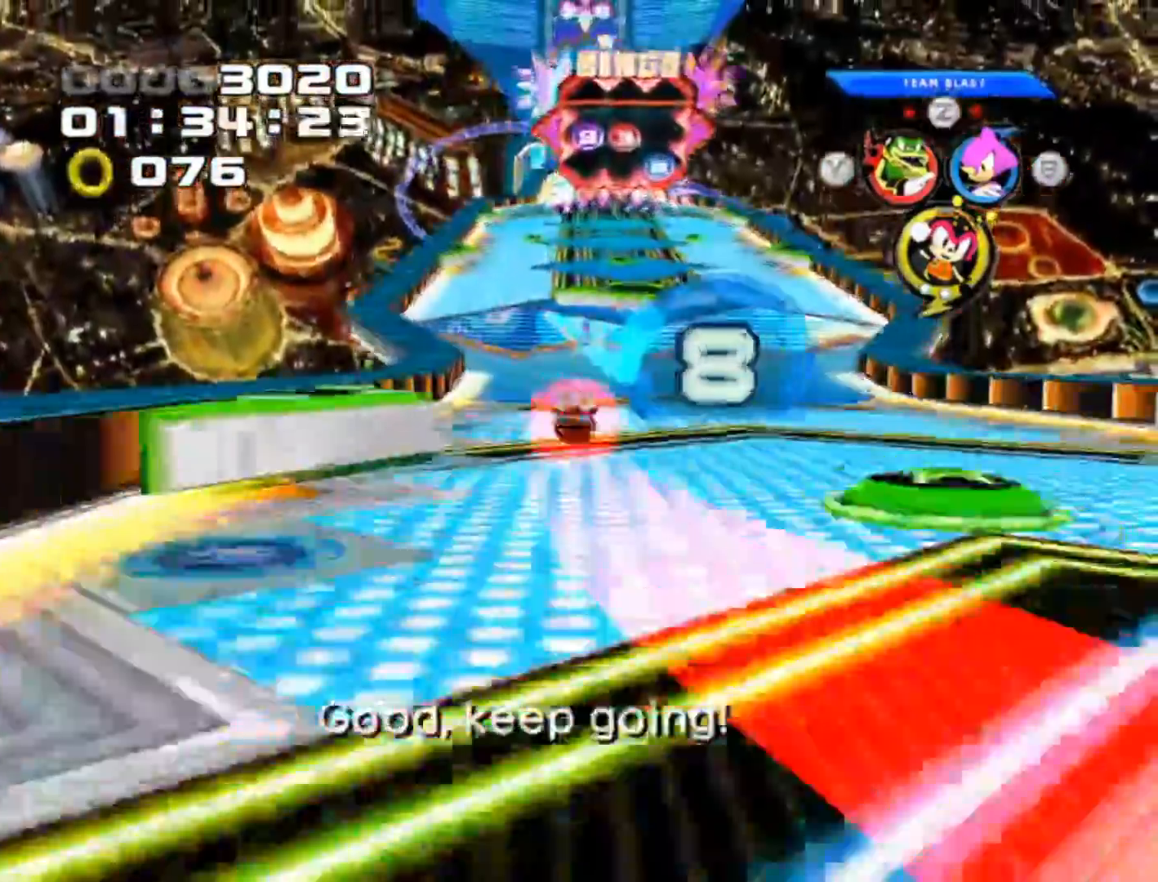
{"buttons": [], "left_stick": "center", "events": [[300, "left_stick", "up"], [367, "left_stick", "center"]]}
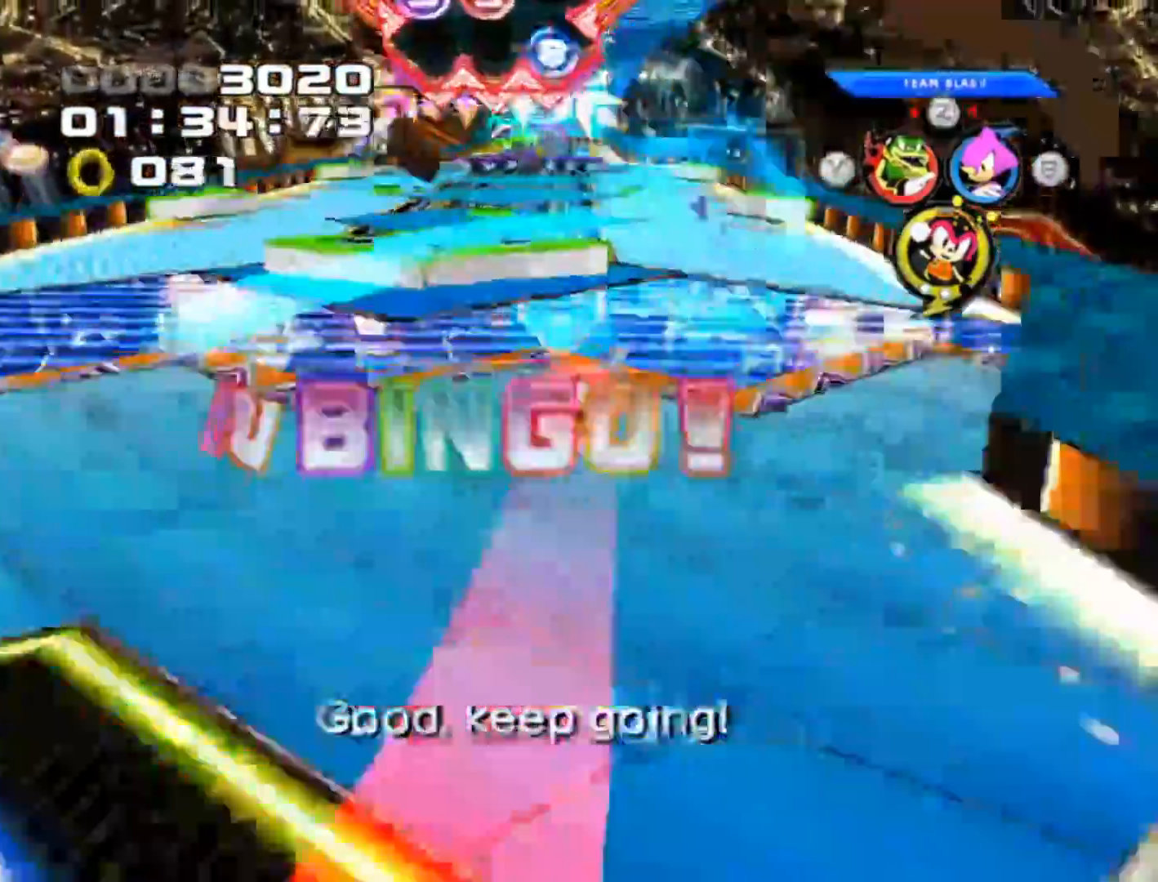
{"buttons": [], "left_stick": "left", "events": [[33, "left_stick", "down-right"], [267, "left_stick", "center"], [350, "left_stick", "left"]]}
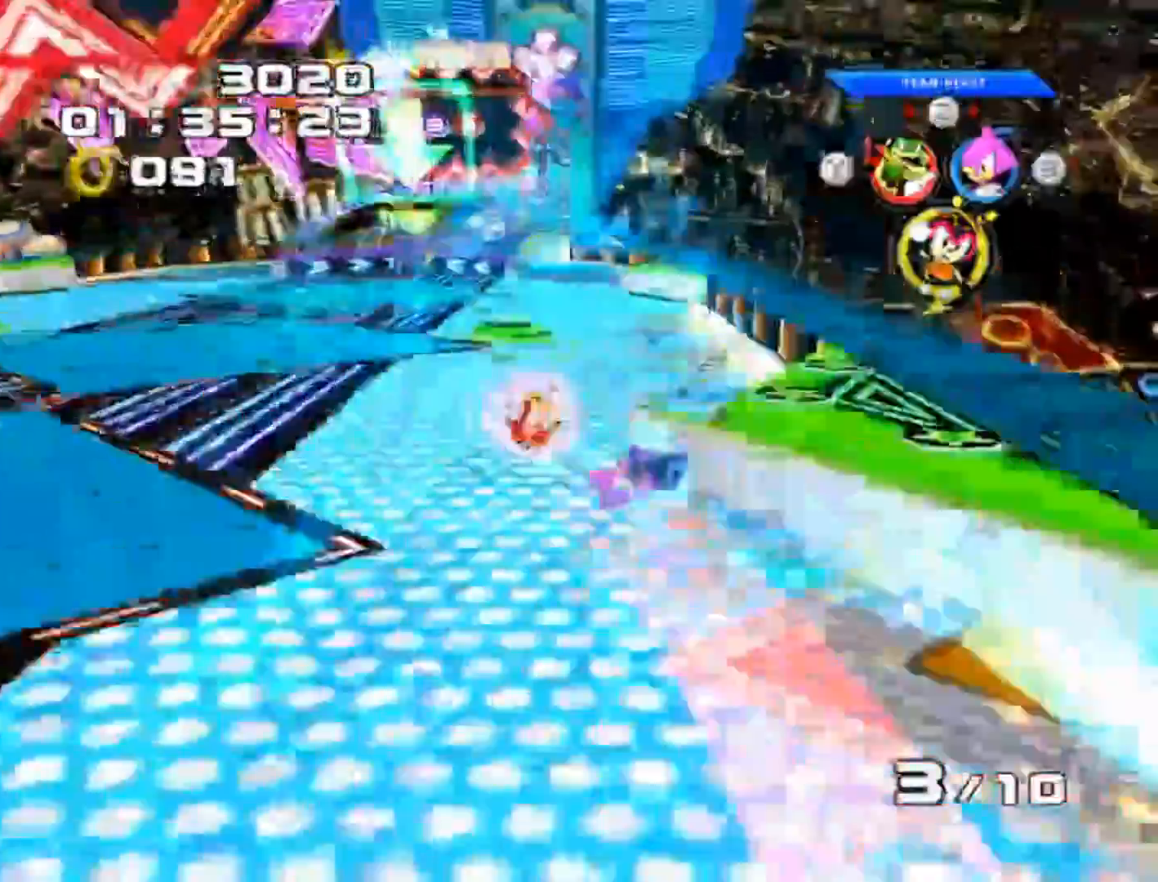
{"buttons": [], "left_stick": "center", "events": [[283, "left_stick", "center"]]}
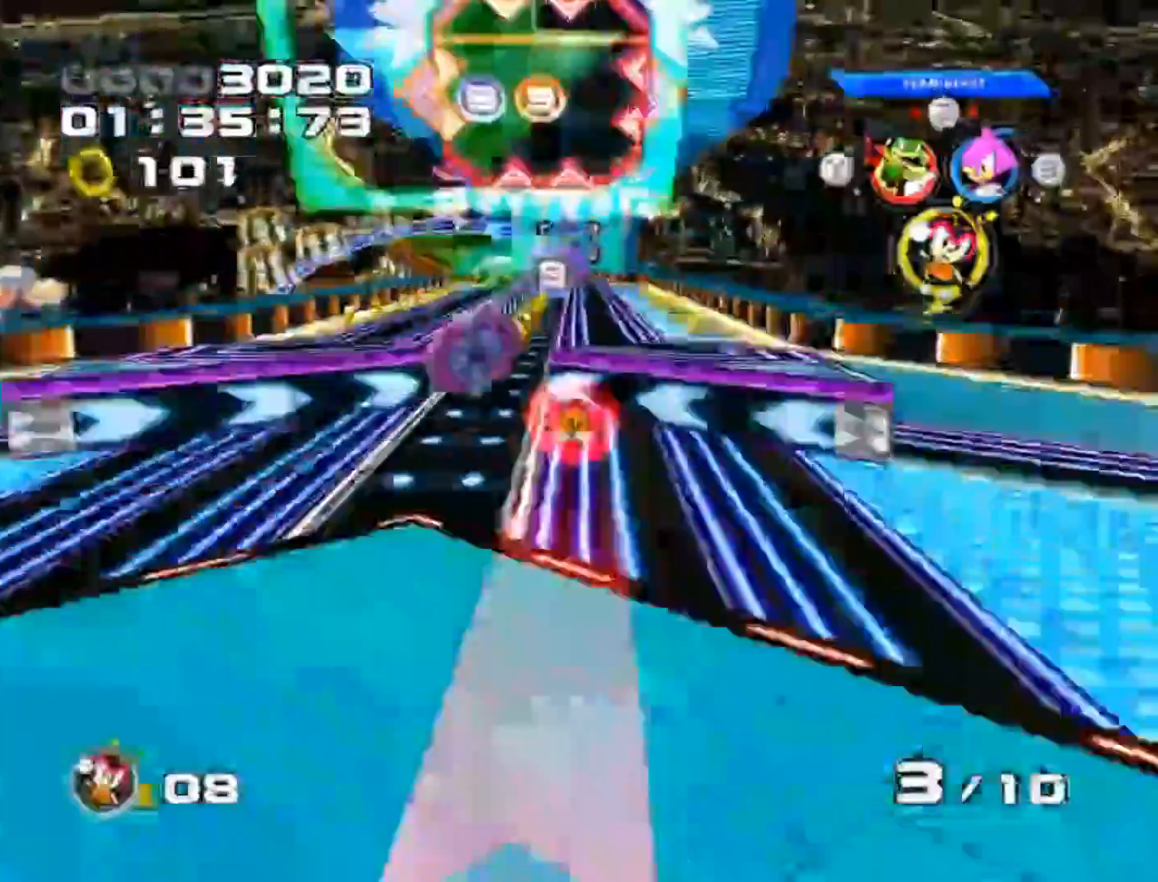
{"buttons": [], "left_stick": "center", "events": [[117, "left_stick", "left"], [250, "left_stick", "center"]]}